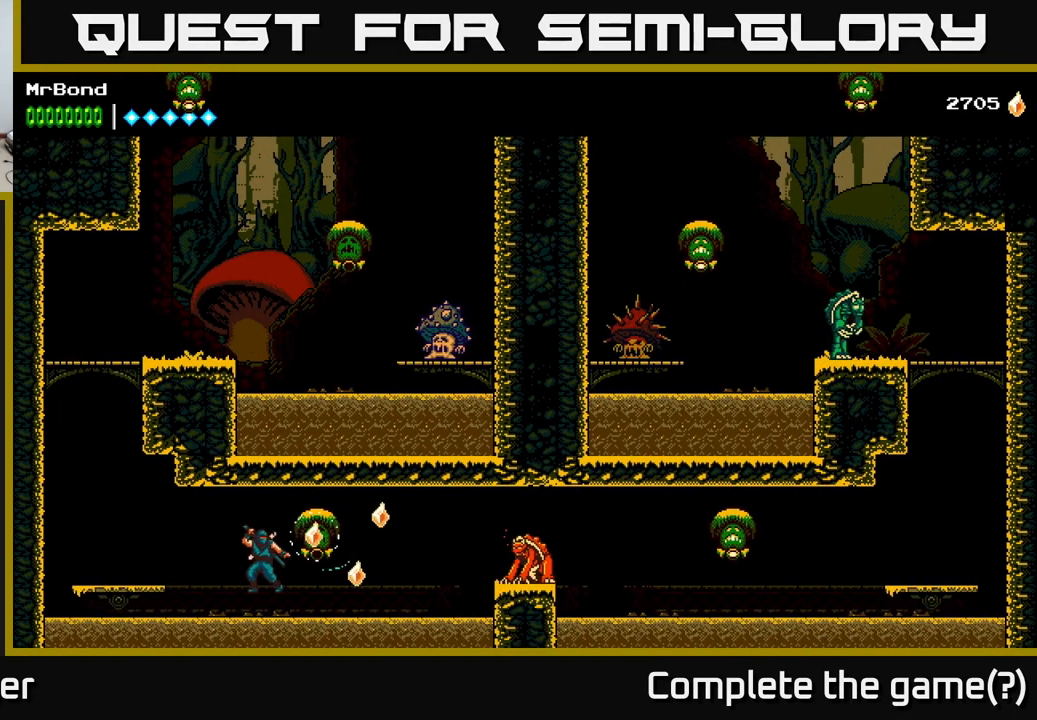
Gameplay with a controller (Xbox layout); each line is a JSON object with the inputs held at the frame after it. "events" lists button and stick changes between this image and that frame as [ms after this image, input, new state], when the widget could be followed in between. Not read: left_stick.
{"buttons": ["X", "DPAD_RIGHT"], "right_stick": "center", "events": [[34, "X", "down"], [67, "A", "up"], [150, "X", "up"], [434, "X", "down"]]}
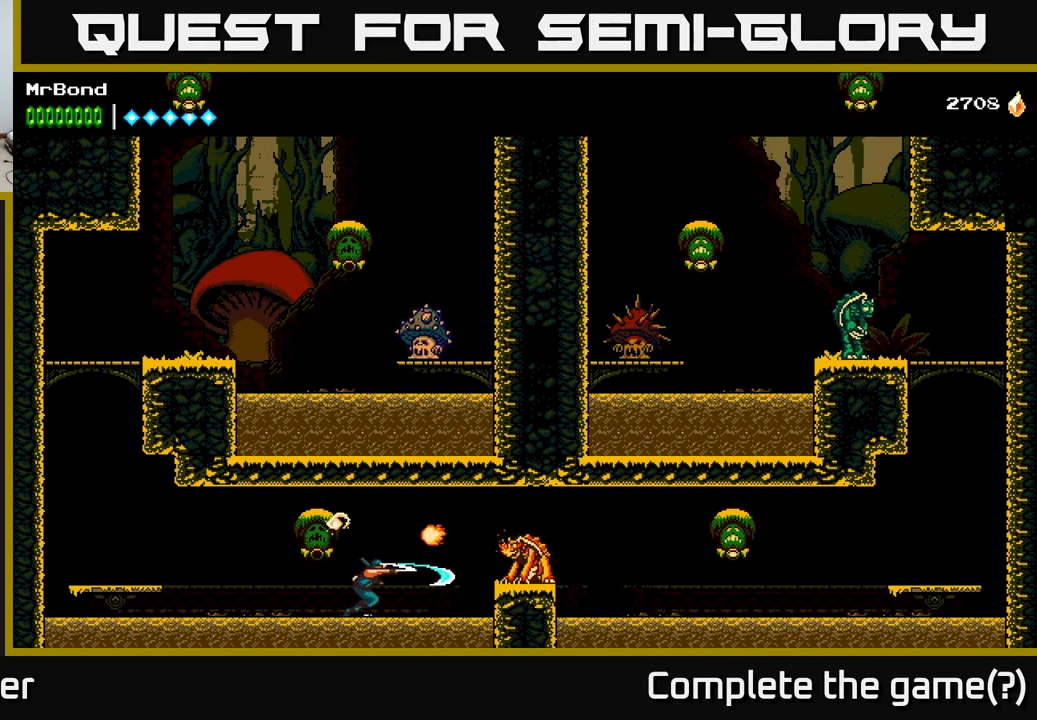
{"buttons": ["DPAD_RIGHT"], "right_stick": "center", "events": [[17, "A", "down"], [34, "X", "up"], [217, "A", "up"], [234, "X", "down"], [334, "X", "up"]]}
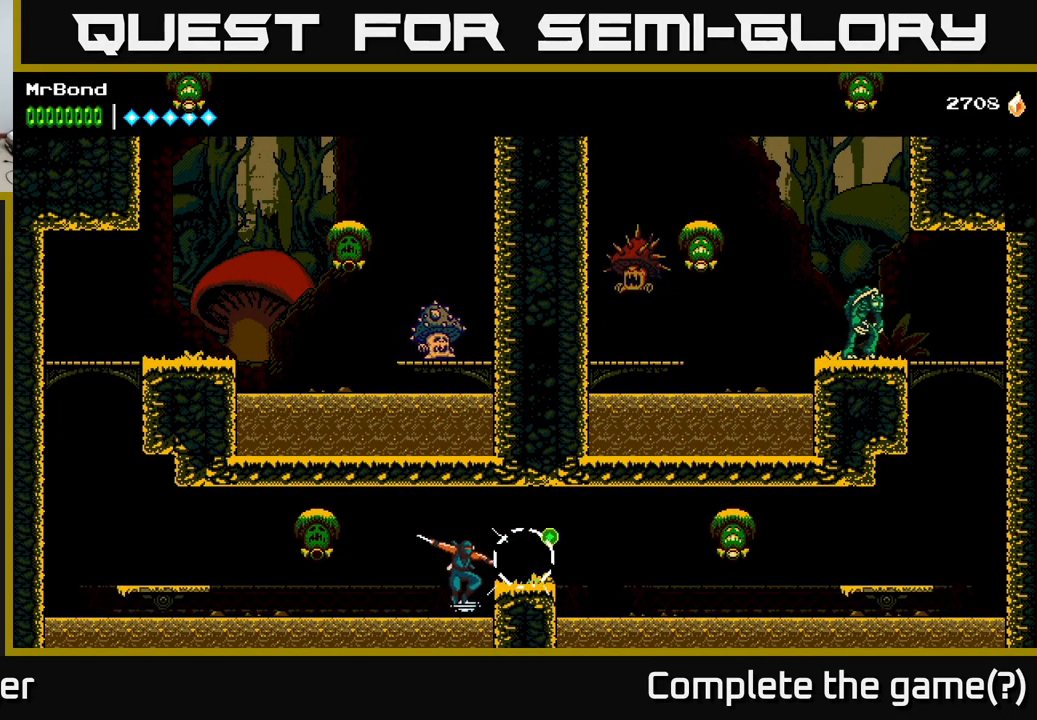
{"buttons": ["DPAD_RIGHT"], "right_stick": "center", "events": [[17, "X", "down"], [67, "A", "down"], [117, "X", "up"], [250, "A", "up"]]}
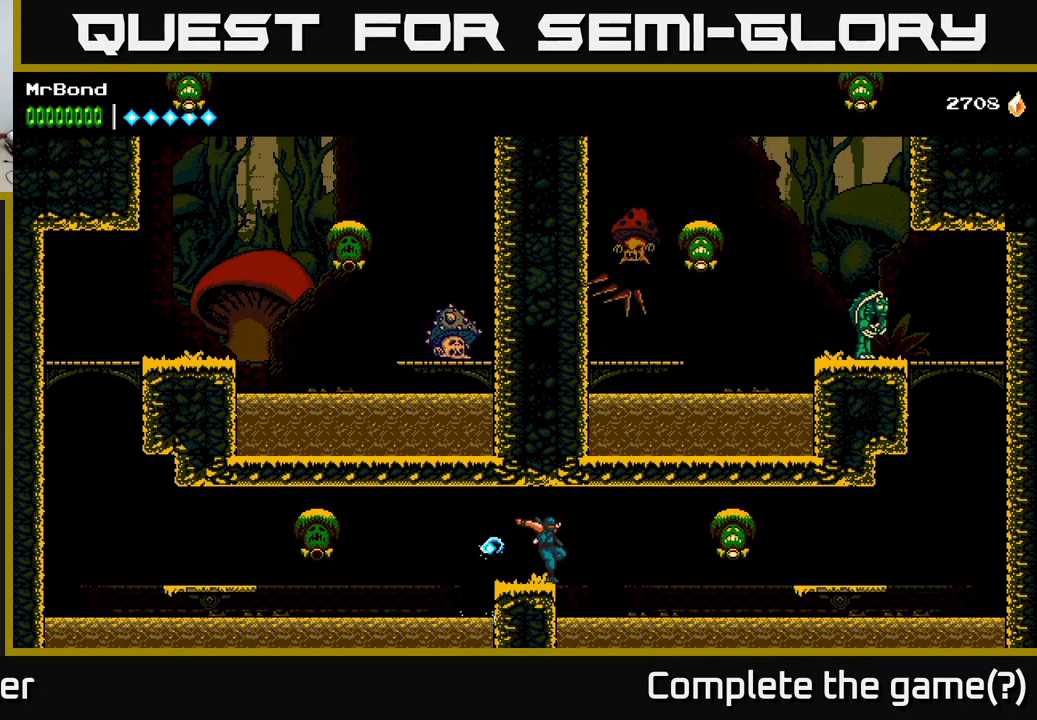
{"buttons": ["A", "X", "DPAD_RIGHT"], "right_stick": "center", "events": [[67, "A", "down"], [134, "X", "down"], [184, "A", "up"], [284, "X", "up"], [434, "X", "down"], [467, "A", "down"]]}
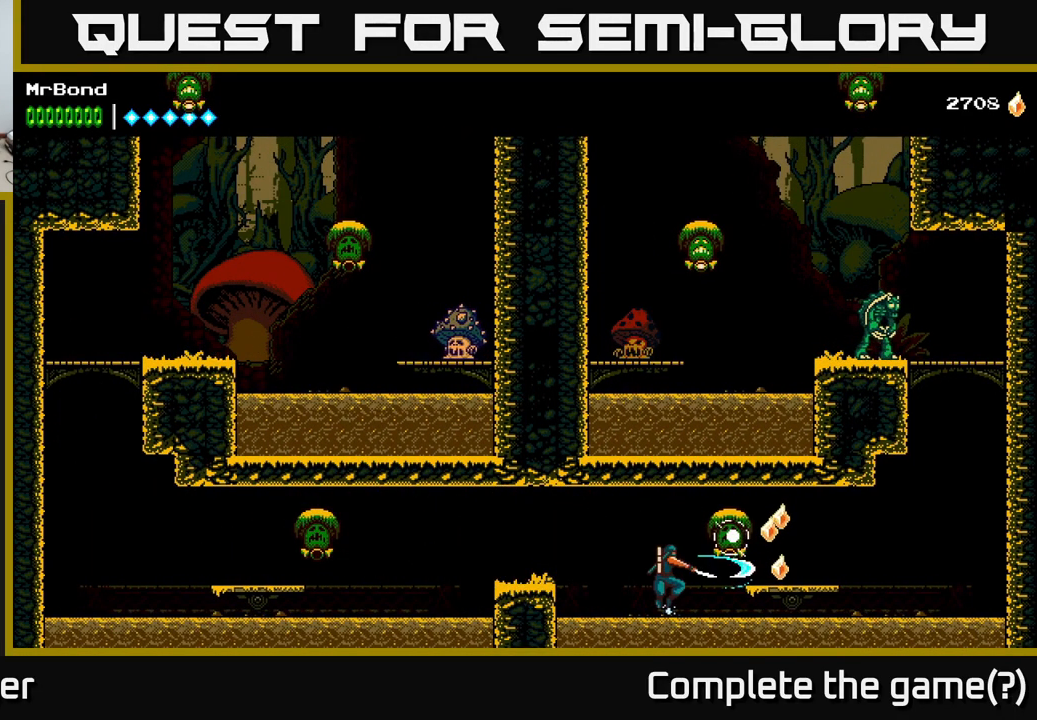
{"buttons": ["DPAD_RIGHT"], "right_stick": "center", "events": [[17, "X", "up"], [100, "A", "up"]]}
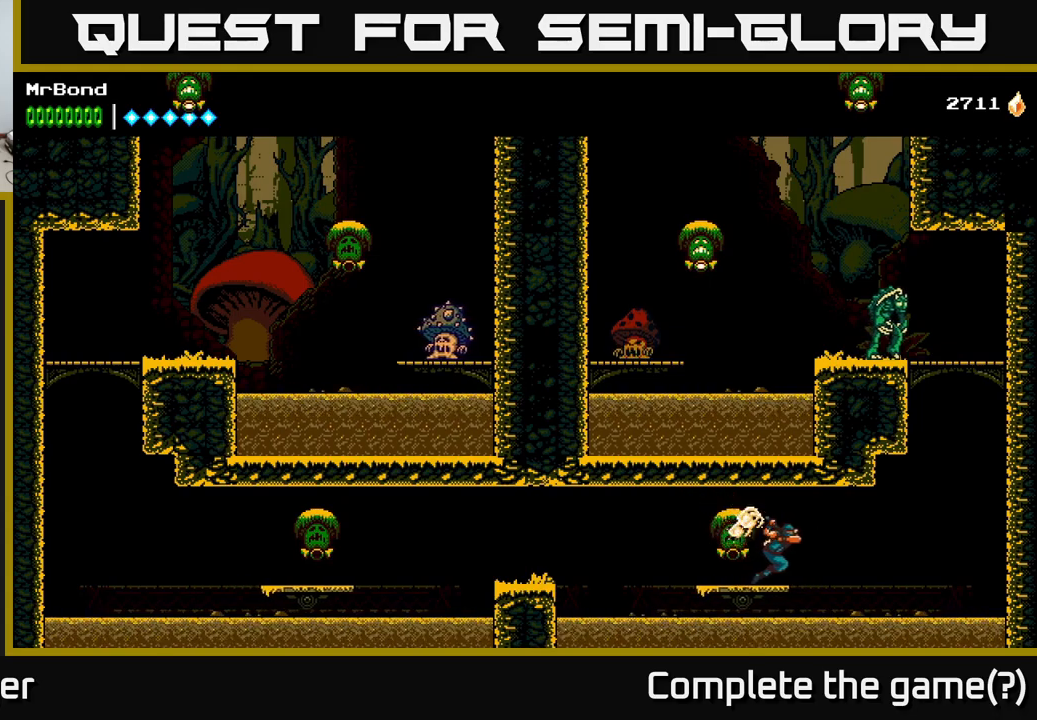
{"buttons": ["A", "DPAD_RIGHT"], "right_stick": "center", "events": [[33, "A", "down"], [150, "A", "up"], [500, "A", "down"]]}
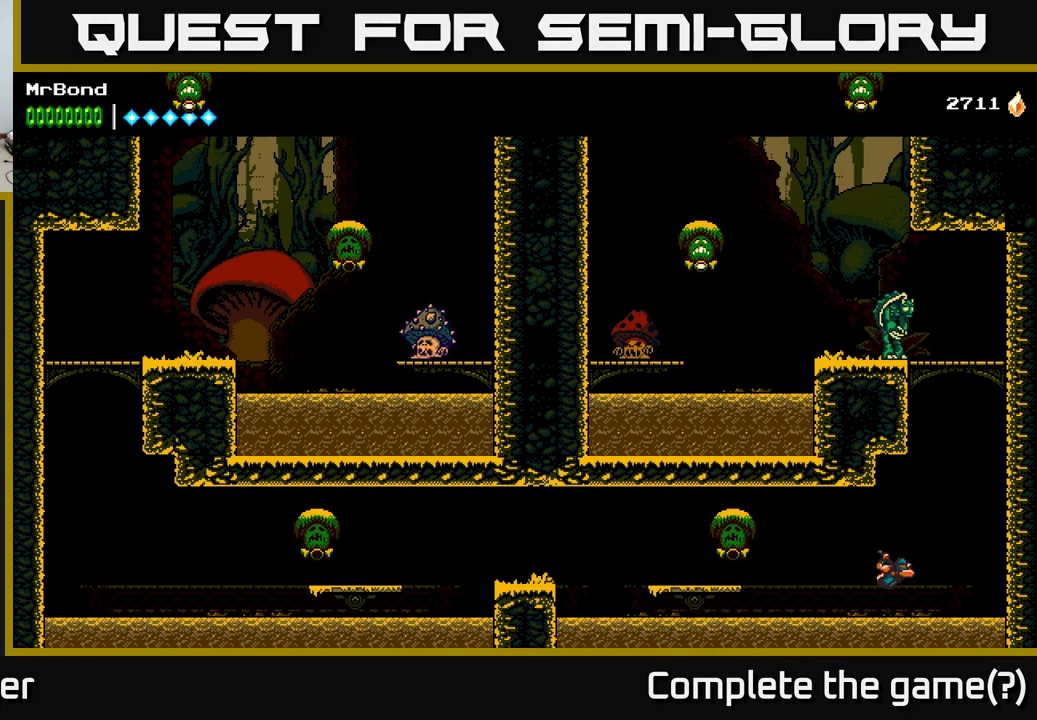
{"buttons": ["A", "DPAD_RIGHT"], "right_stick": "center", "events": [[166, "A", "up"], [400, "A", "down"]]}
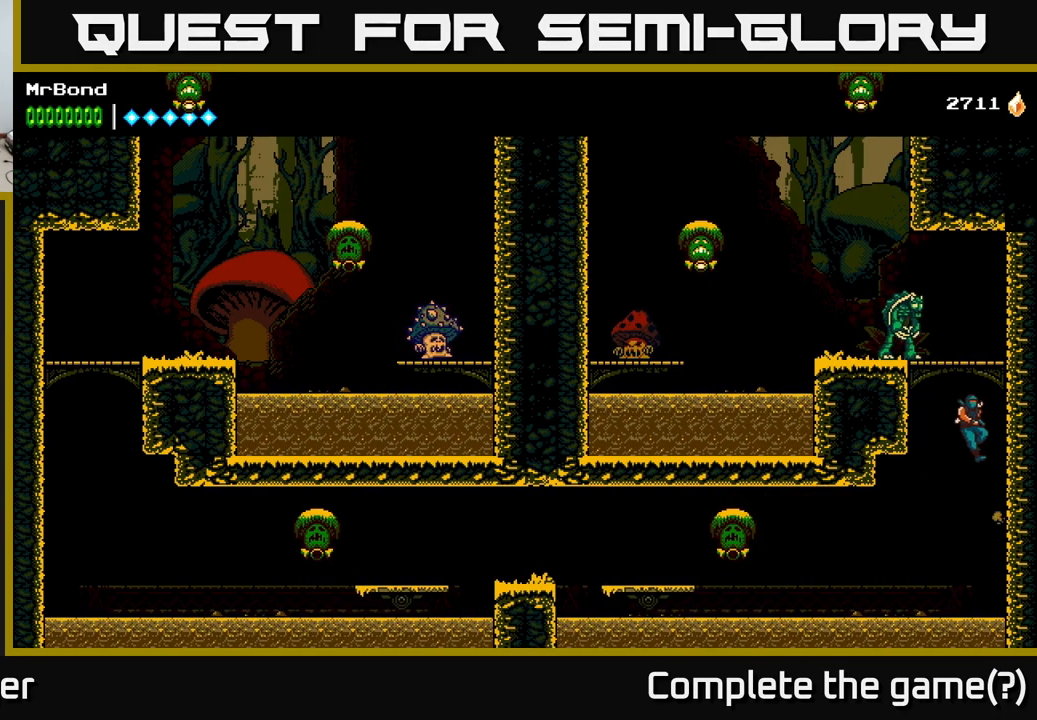
{"buttons": [], "right_stick": "center", "events": [[66, "A", "up"], [116, "A", "down"], [233, "DPAD_RIGHT", "up"], [266, "DPAD_LEFT", "down"], [300, "A", "up"], [316, "X", "down"], [350, "DPAD_LEFT", "up"], [433, "X", "up"]]}
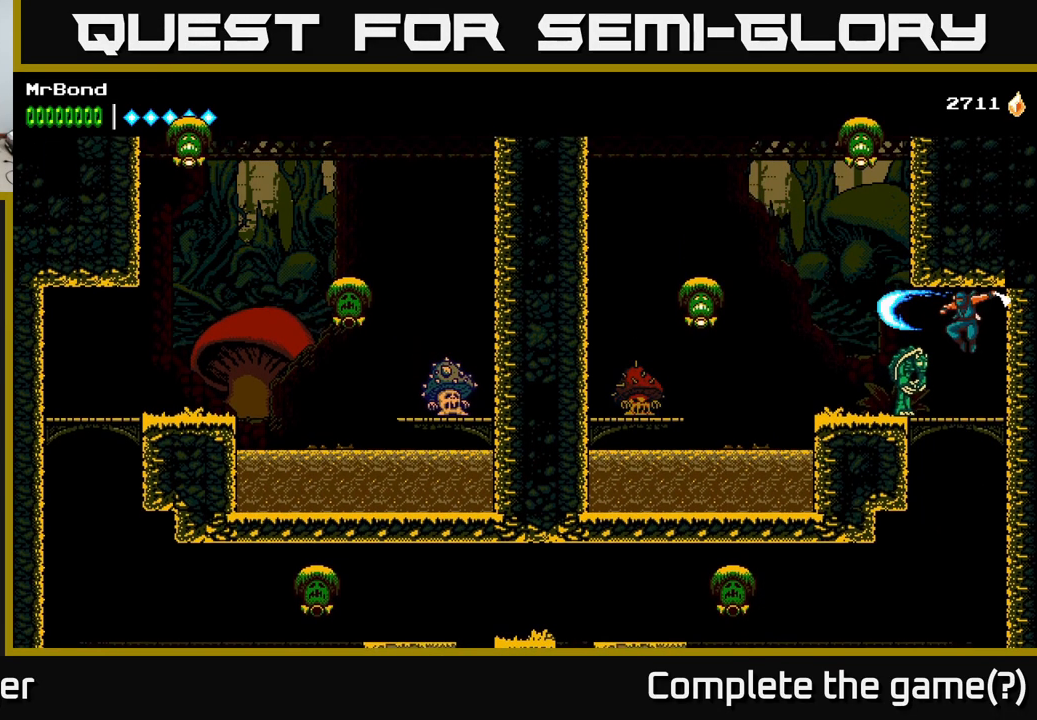
{"buttons": [], "right_stick": "center", "events": [[133, "X", "down"], [266, "X", "up"], [366, "X", "down"], [500, "X", "up"]]}
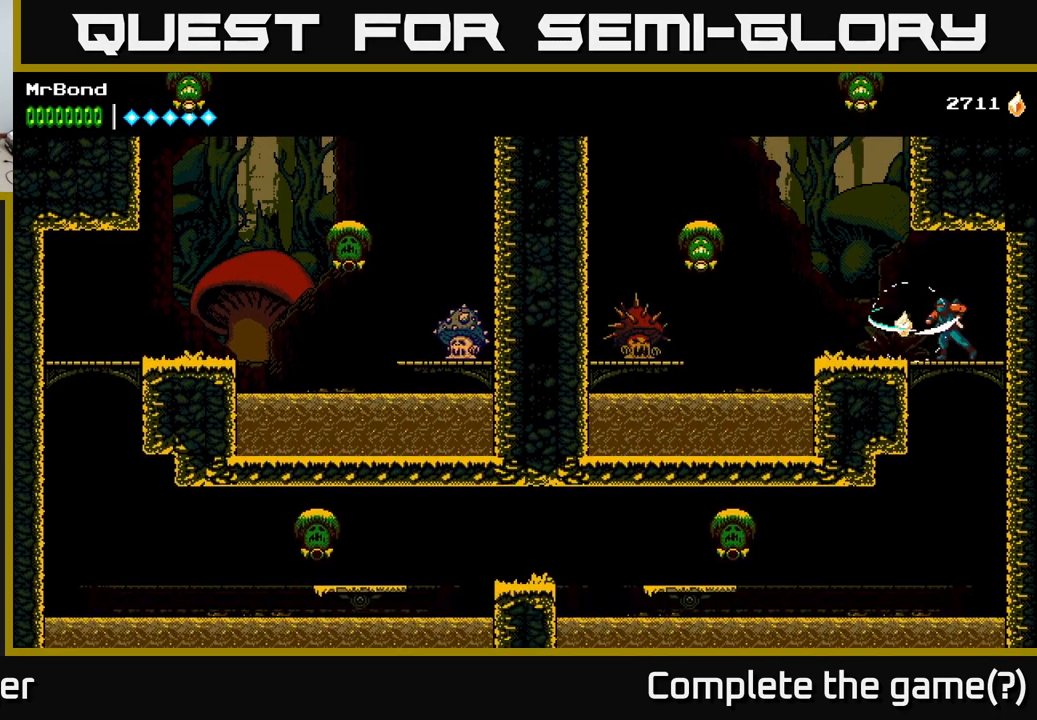
{"buttons": ["DPAD_LEFT"], "right_stick": "center", "events": [[116, "DPAD_LEFT", "down"], [133, "X", "down"], [266, "X", "up"]]}
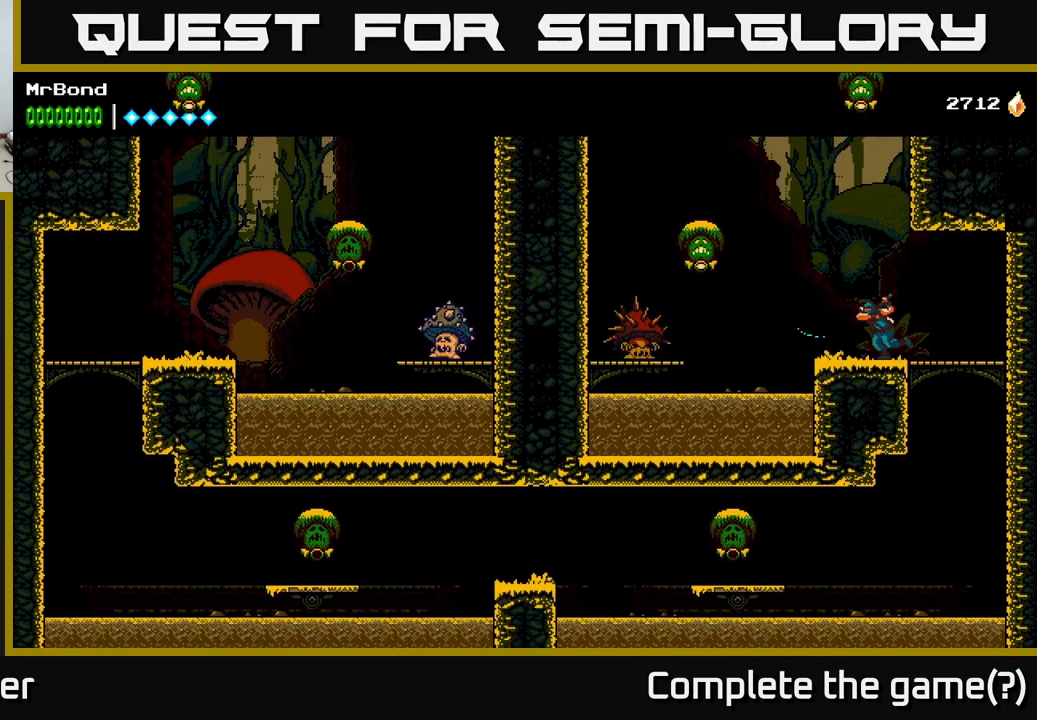
{"buttons": ["A", "DPAD_LEFT"], "right_stick": "center", "events": [[66, "A", "down"], [133, "DPAD_LEFT", "up"], [166, "DPAD_RIGHT", "down"], [283, "A", "up"], [416, "DPAD_RIGHT", "up"], [433, "A", "down"], [433, "DPAD_LEFT", "down"]]}
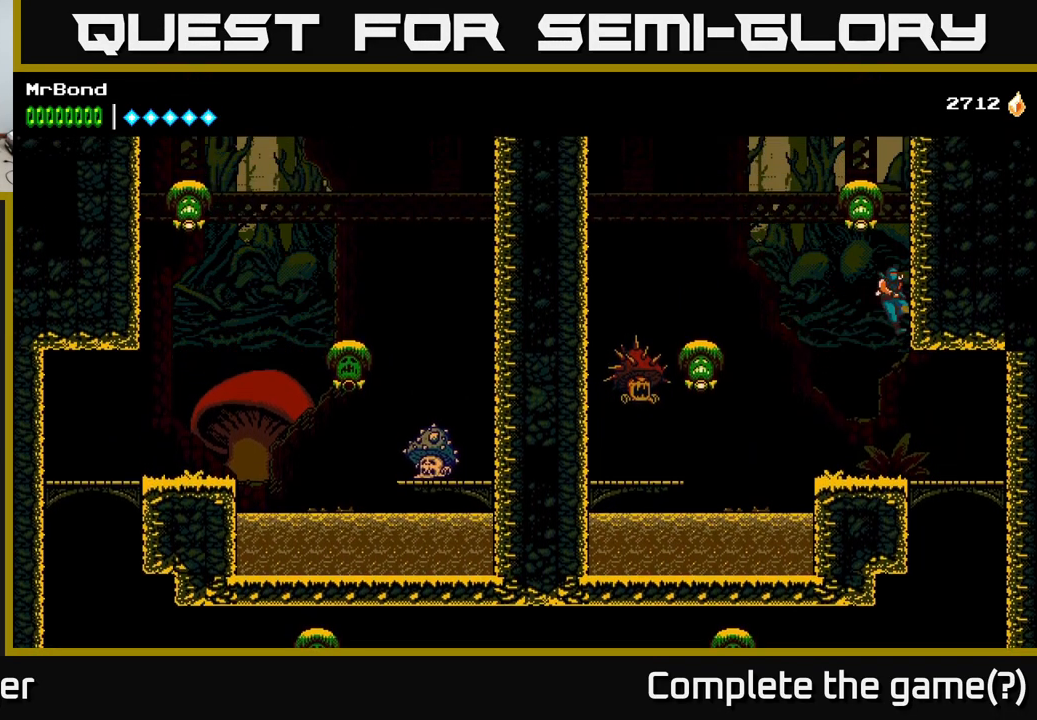
{"buttons": ["A", "DPAD_RIGHT"], "right_stick": "center", "events": [[83, "X", "down"], [133, "A", "up"], [133, "DPAD_LEFT", "up"], [166, "DPAD_RIGHT", "down"], [183, "X", "up"], [283, "A", "down"], [283, "X", "down"], [400, "X", "up"]]}
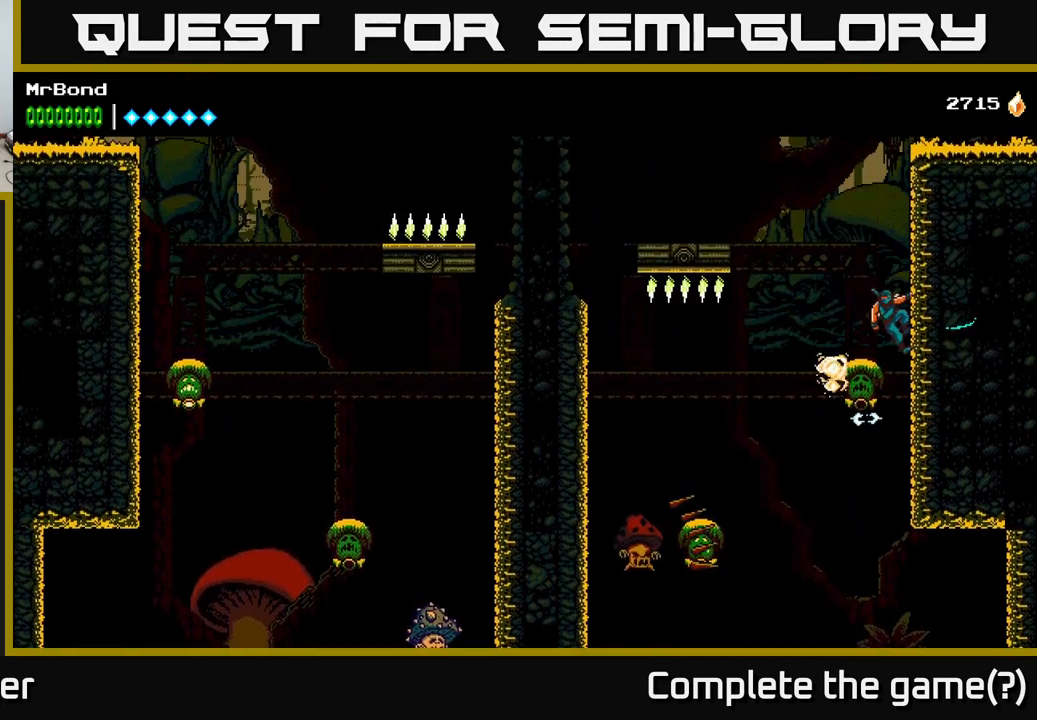
{"buttons": ["A", "DPAD_RIGHT"], "right_stick": "center", "events": [[16, "A", "up"], [133, "A", "down"], [300, "A", "up"], [416, "A", "down"]]}
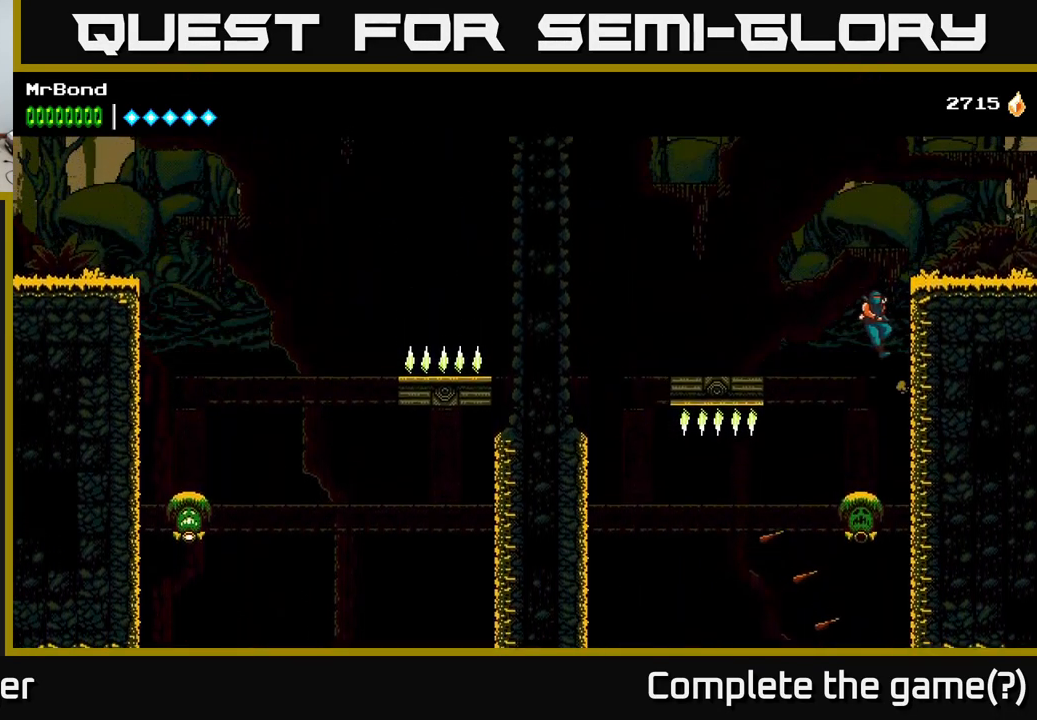
{"buttons": ["DPAD_RIGHT"], "right_stick": "center", "events": [[166, "A", "up"]]}
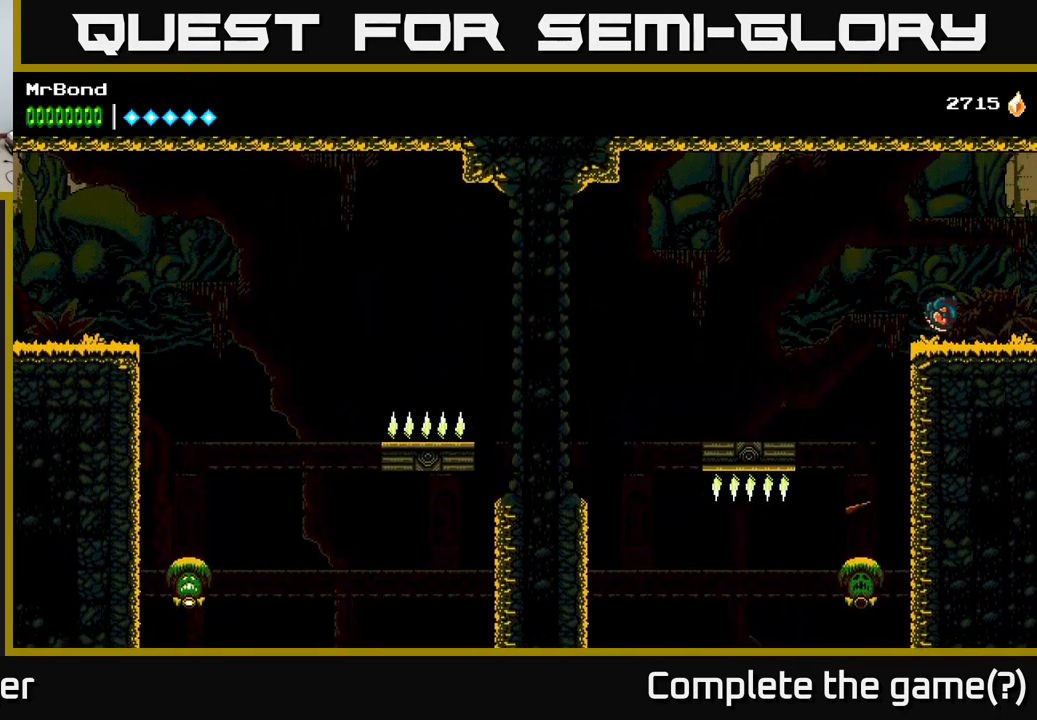
{"buttons": ["DPAD_RIGHT"], "right_stick": "center", "events": []}
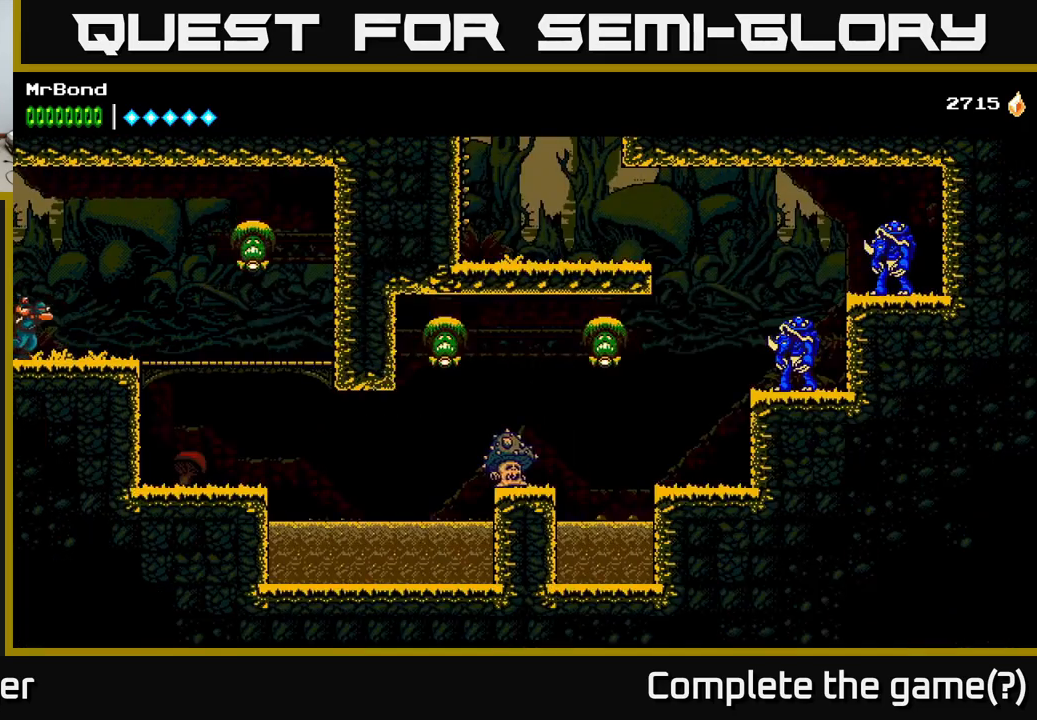
{"buttons": ["DPAD_RIGHT"], "right_stick": "center", "events": [[317, "A", "down"], [400, "X", "down"], [433, "A", "up"], [483, "X", "up"]]}
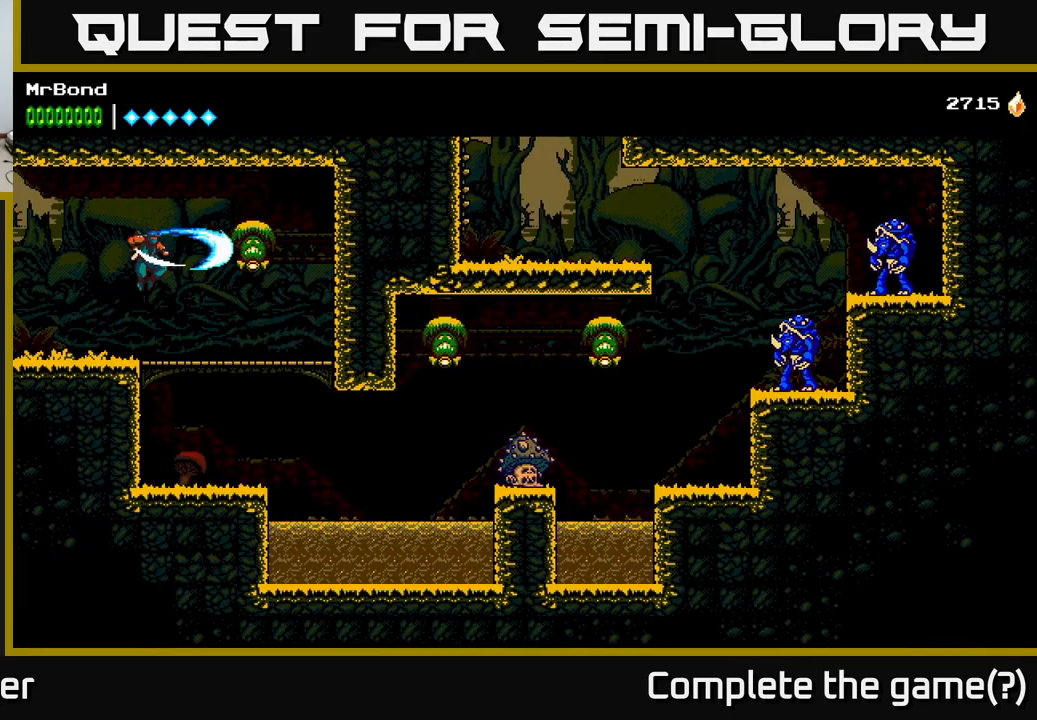
{"buttons": ["DPAD_DOWN"], "right_stick": "center", "events": [[433, "DPAD_DOWN", "down"], [483, "DPAD_RIGHT", "up"]]}
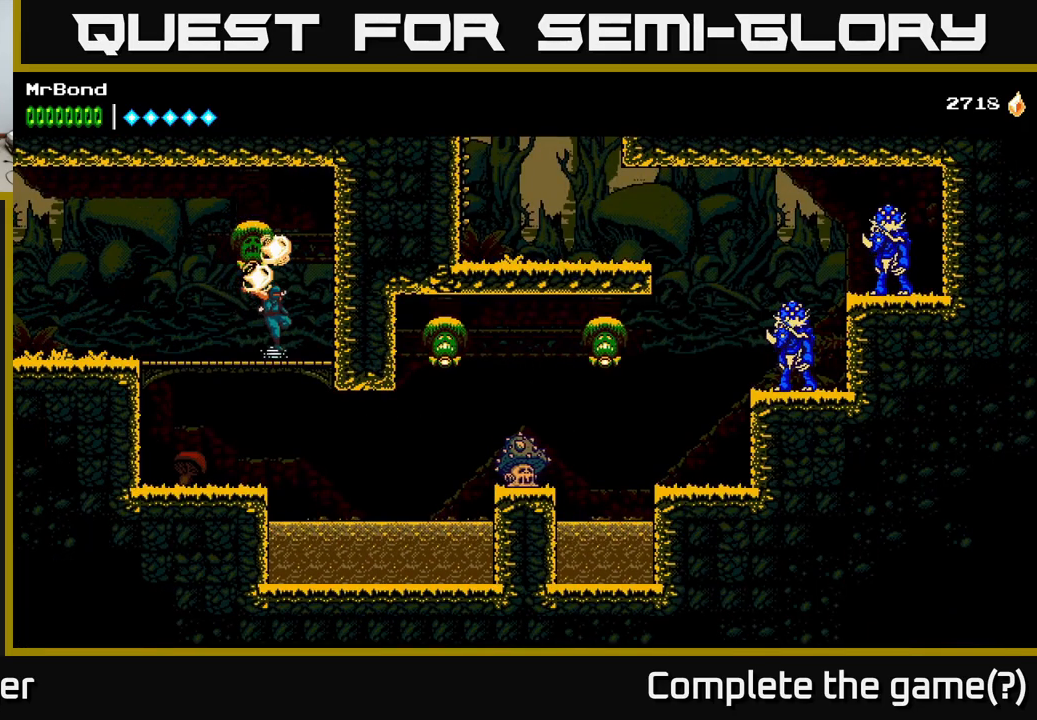
{"buttons": ["DPAD_RIGHT"], "right_stick": "center", "events": [[33, "A", "down"], [117, "DPAD_DOWN", "up"], [133, "A", "up"], [167, "DPAD_RIGHT", "down"]]}
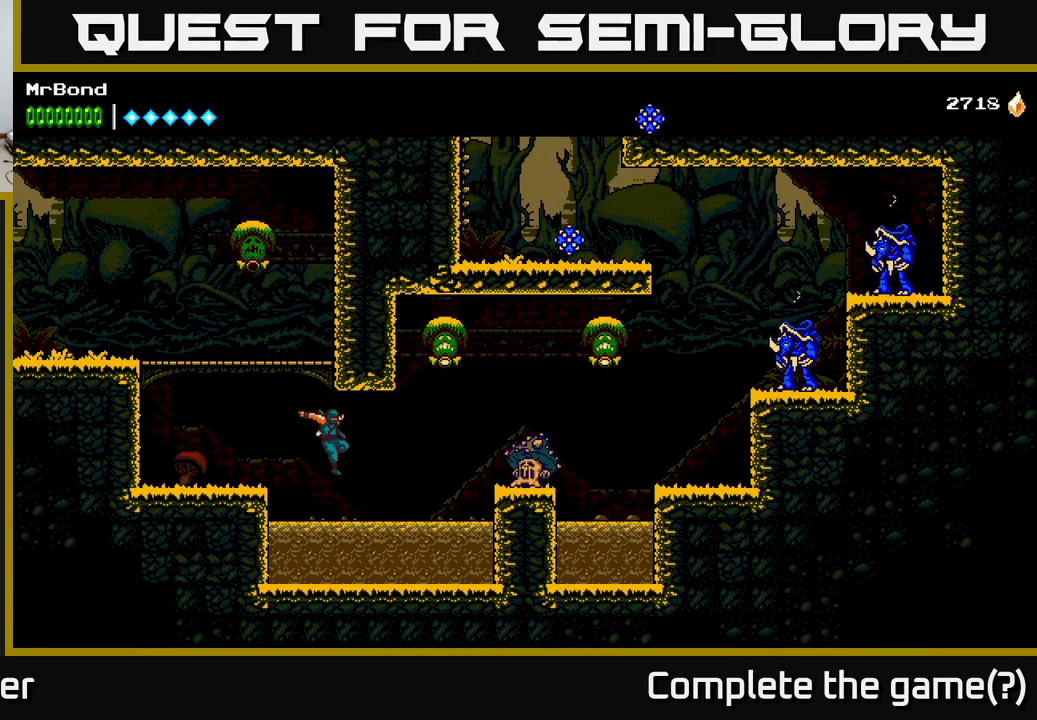
{"buttons": ["X", "DPAD_RIGHT"], "right_stick": "center", "events": [[217, "A", "down"], [267, "X", "down"], [333, "A", "up"], [383, "X", "up"], [500, "X", "down"]]}
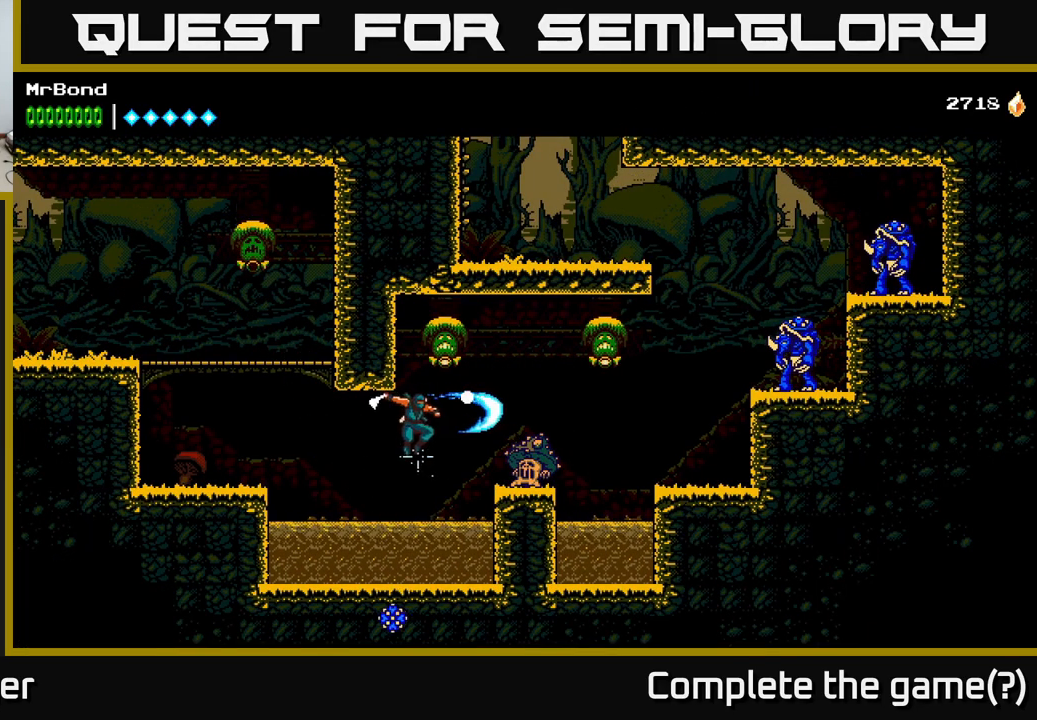
{"buttons": ["A", "DPAD_RIGHT"], "right_stick": "center", "events": [[83, "X", "up"], [183, "X", "down"], [300, "A", "down"], [317, "X", "up"]]}
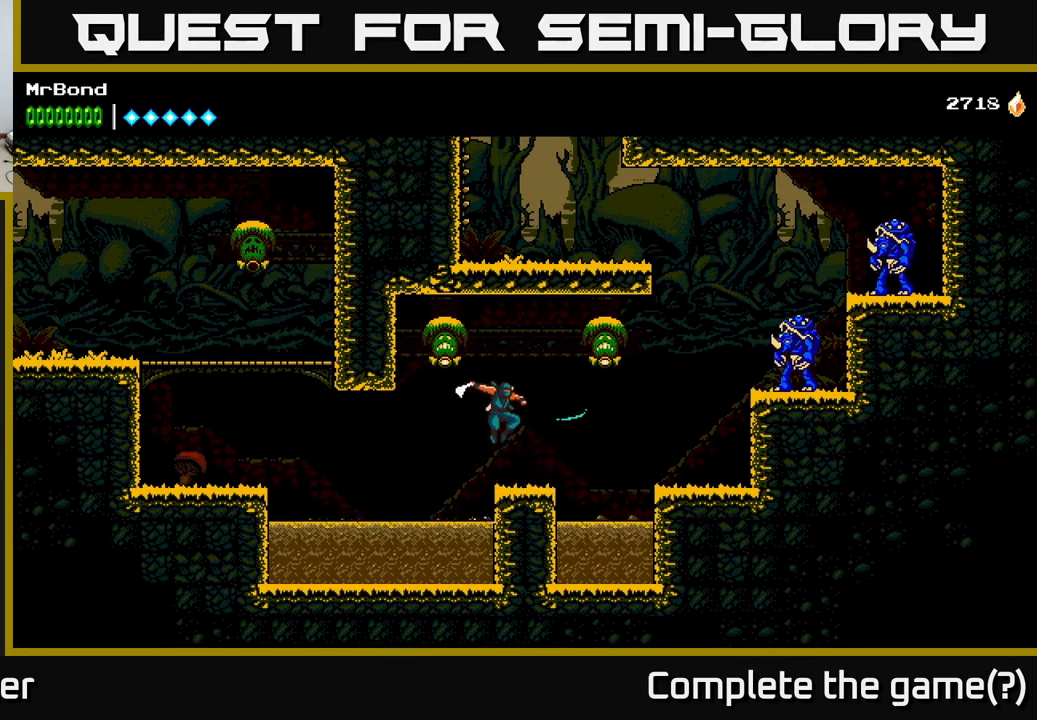
{"buttons": ["A", "DPAD_RIGHT"], "right_stick": "center", "events": [[83, "X", "down"], [100, "A", "up"], [200, "X", "up"], [400, "A", "down"]]}
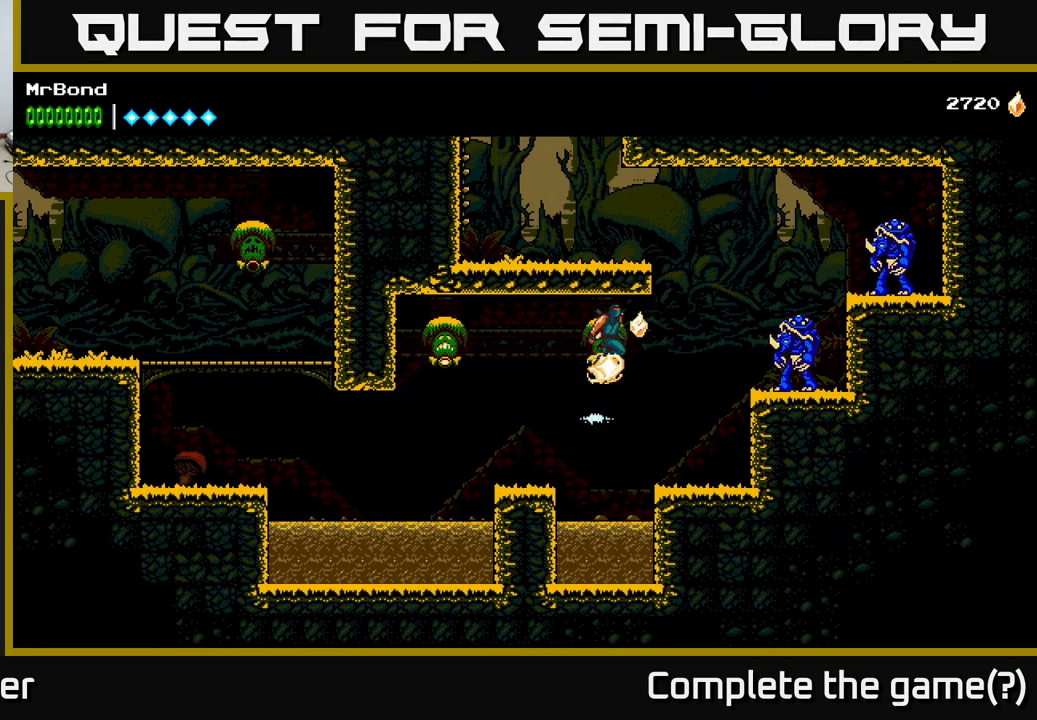
{"buttons": ["DPAD_RIGHT"], "right_stick": "center", "events": [[50, "X", "down"], [83, "A", "up"], [167, "X", "up"], [300, "X", "down"], [383, "X", "up"]]}
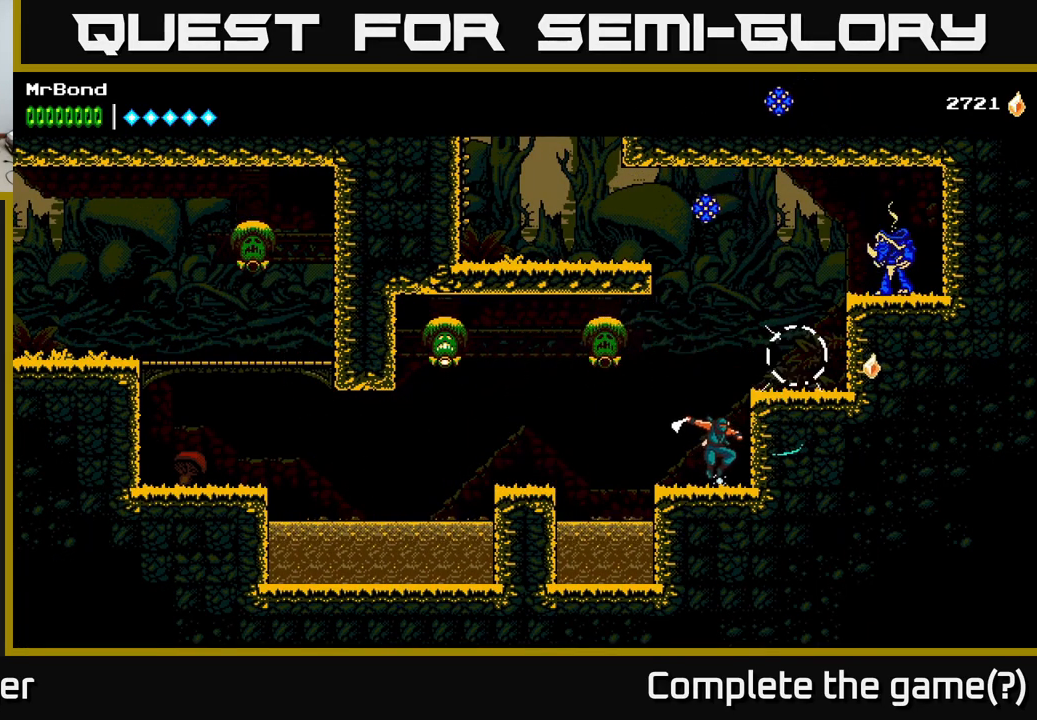
{"buttons": ["A", "DPAD_RIGHT"], "right_stick": "center", "events": [[100, "DPAD_RIGHT", "up"], [150, "A", "down"], [233, "X", "down"], [250, "DPAD_RIGHT", "down"], [333, "X", "up"]]}
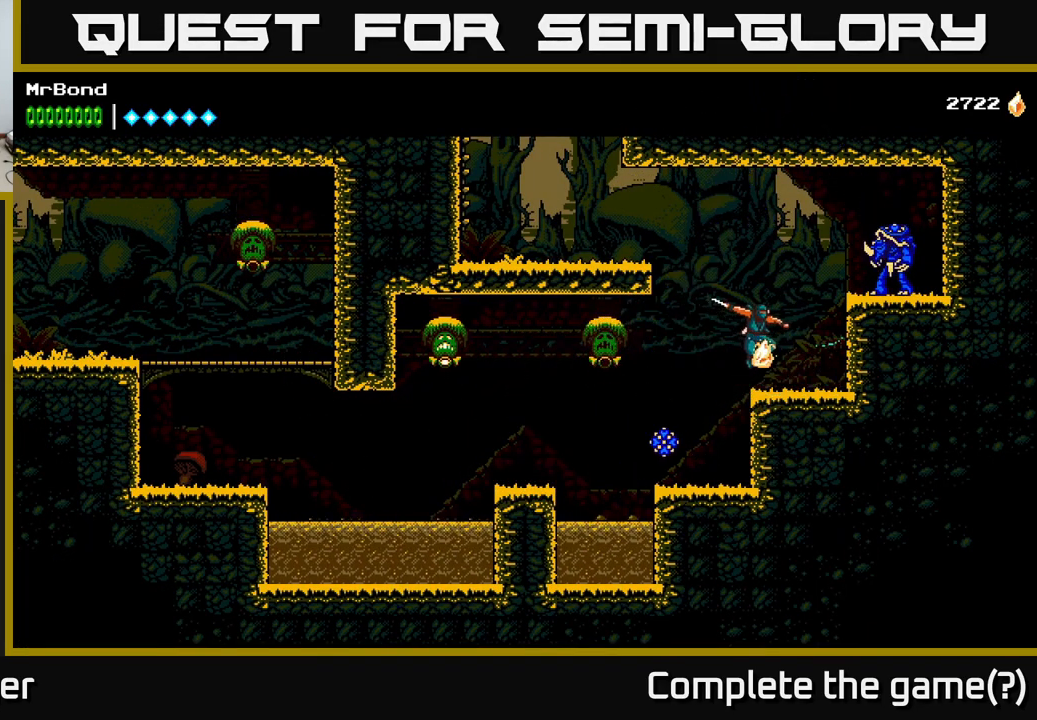
{"buttons": ["A"], "right_stick": "center", "events": [[17, "X", "down"], [83, "A", "up"], [133, "X", "up"], [283, "X", "down"], [317, "DPAD_RIGHT", "up"], [400, "A", "down"], [400, "X", "up"]]}
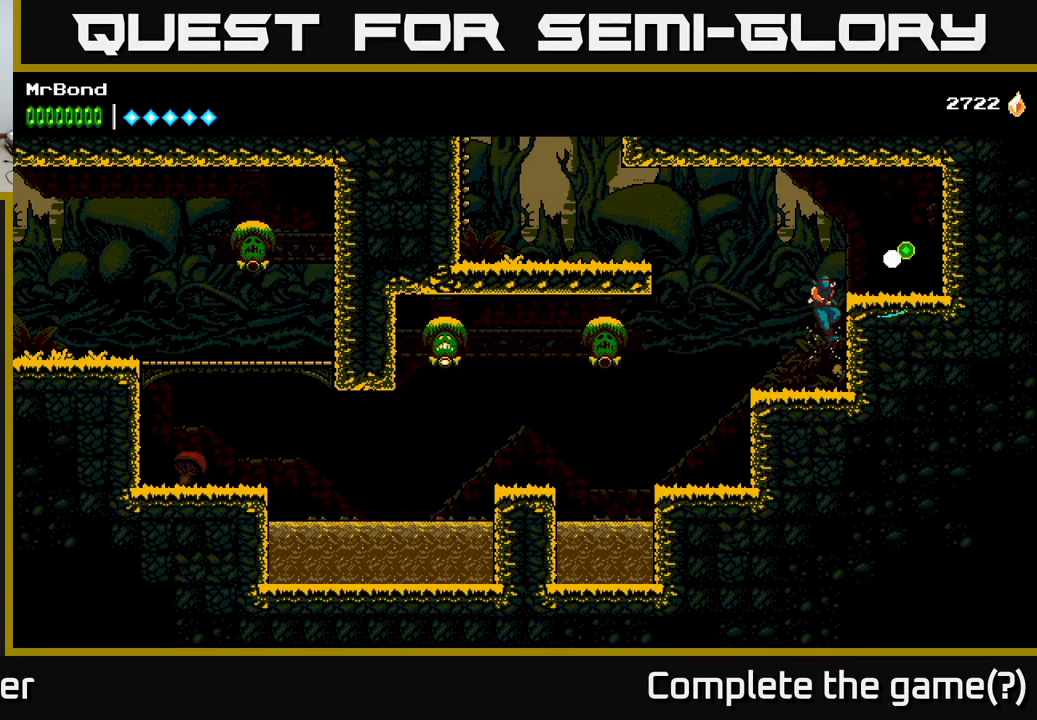
{"buttons": [], "right_stick": "center", "events": [[83, "A", "up"], [83, "X", "down"], [183, "X", "up"], [217, "DPAD_LEFT", "down"], [366, "DPAD_LEFT", "up"]]}
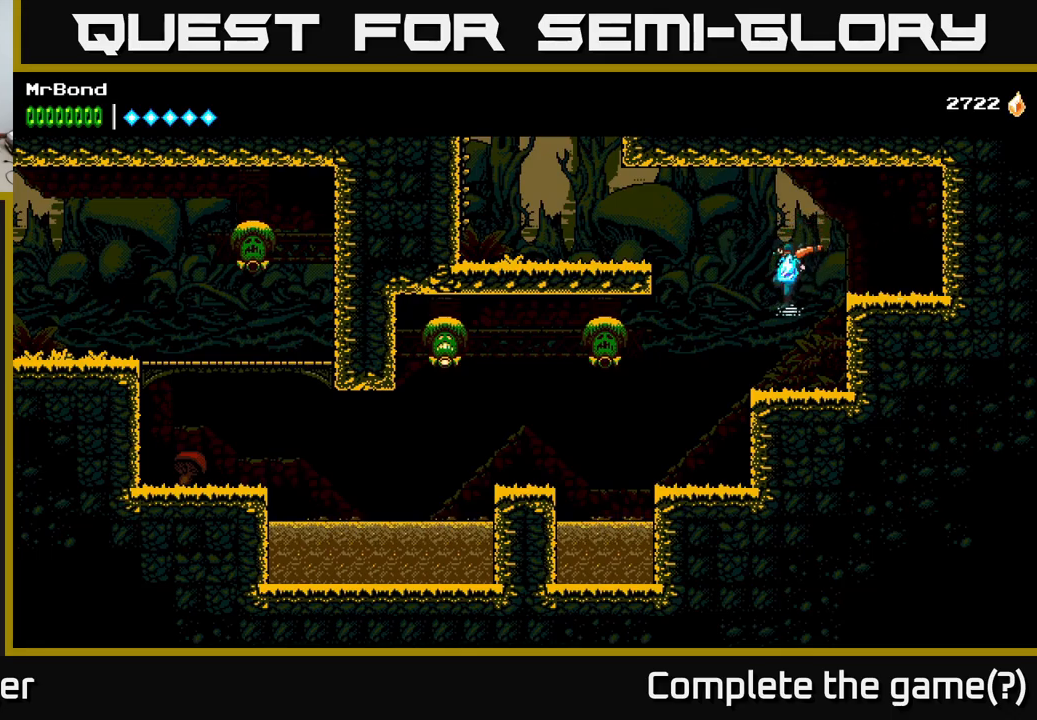
{"buttons": ["A", "DPAD_LEFT"], "right_stick": "center", "events": [[150, "DPAD_LEFT", "down"], [250, "A", "down"]]}
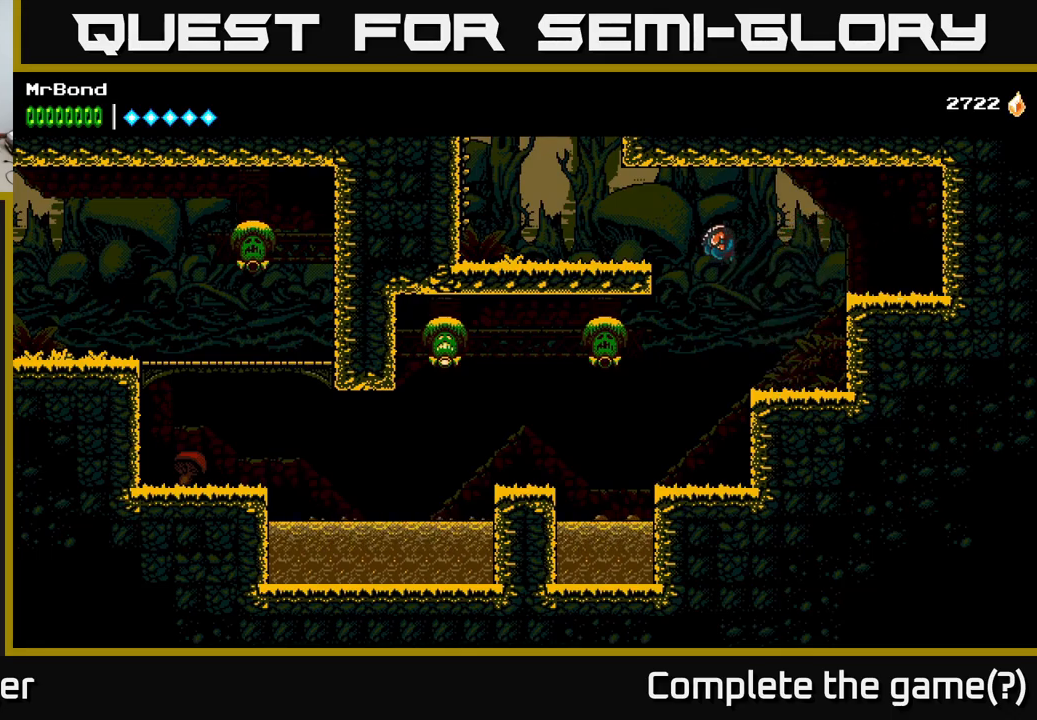
{"buttons": ["A", "DPAD_LEFT"], "right_stick": "center", "events": [[134, "A", "up"], [500, "A", "down"]]}